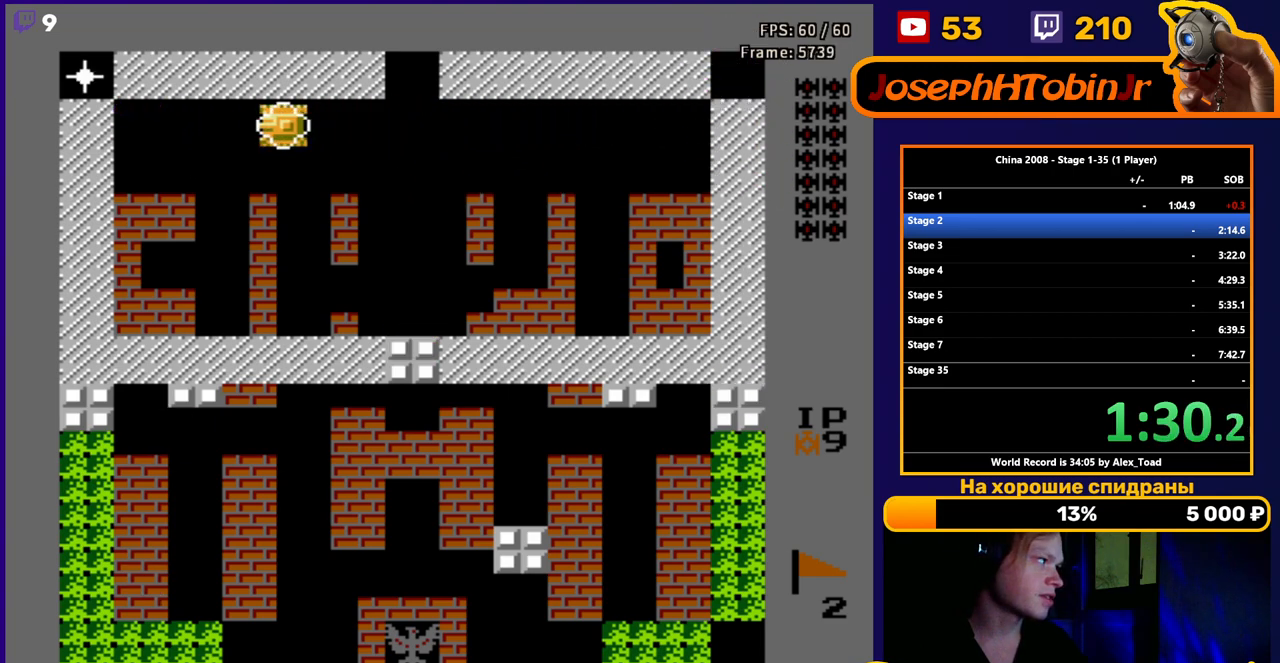
Gameplay with a controller (Nintendo layout); each line is a JSON object with the inputs held at the frame after it. "events" lists button and stick changes between this image and that frame as [ms after this image, input, new state], when the widget could be followed in between. Not read: L3 R3.
{"buttons": ["DPAD_LEFT"], "events": []}
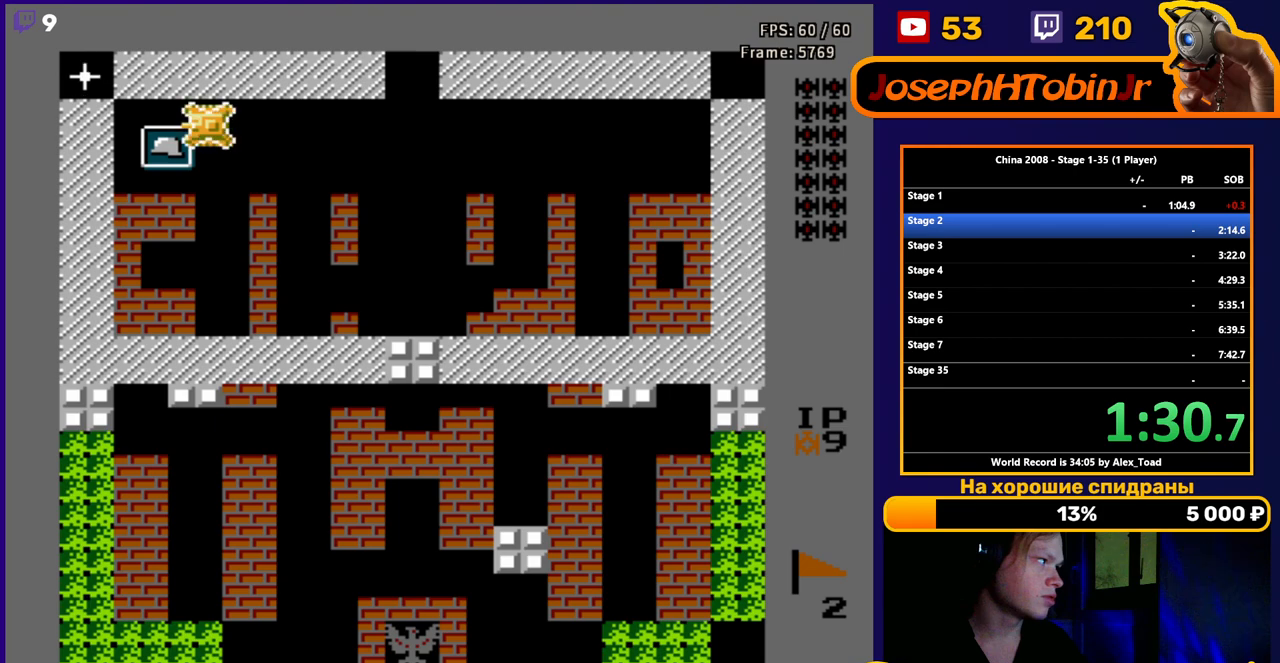
{"buttons": ["DPAD_LEFT"], "events": [[134, "DPAD_UP", "down"], [167, "DPAD_LEFT", "up"], [351, "DPAD_LEFT", "down"], [384, "DPAD_UP", "up"], [417, "B", "down"], [484, "B", "up"]]}
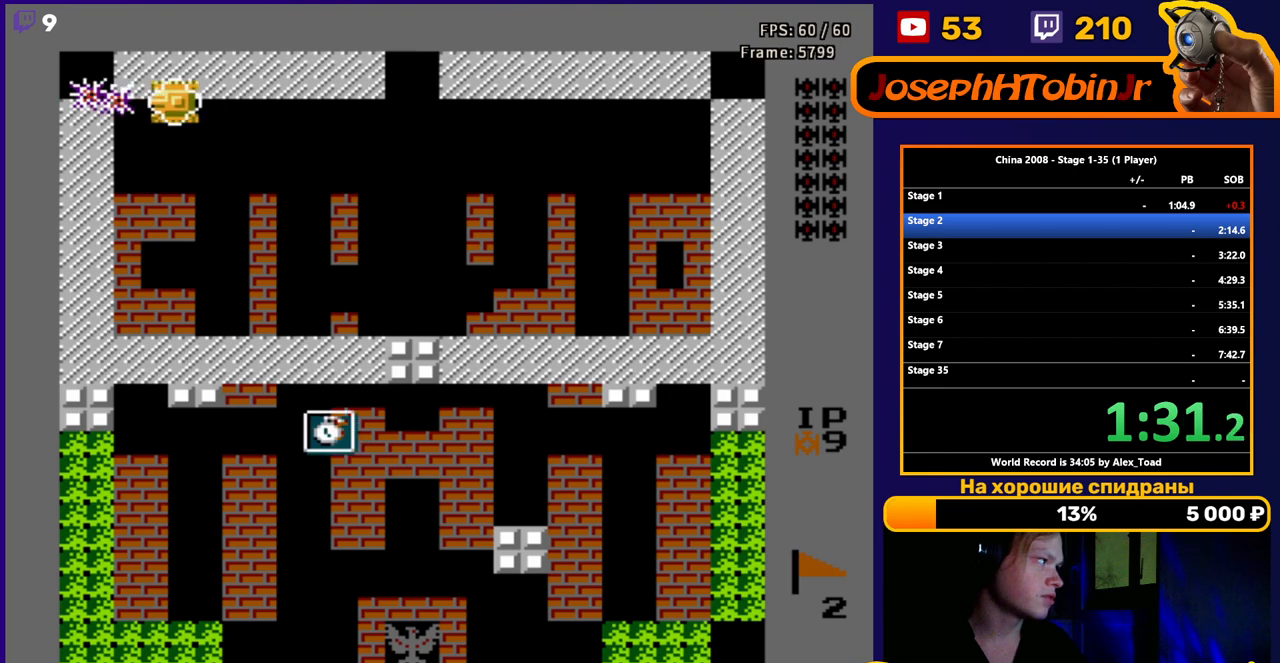
{"buttons": ["DPAD_RIGHT"], "events": [[67, "B", "down"], [133, "B", "up"], [150, "DPAD_LEFT", "up"], [150, "DPAD_RIGHT", "down"]]}
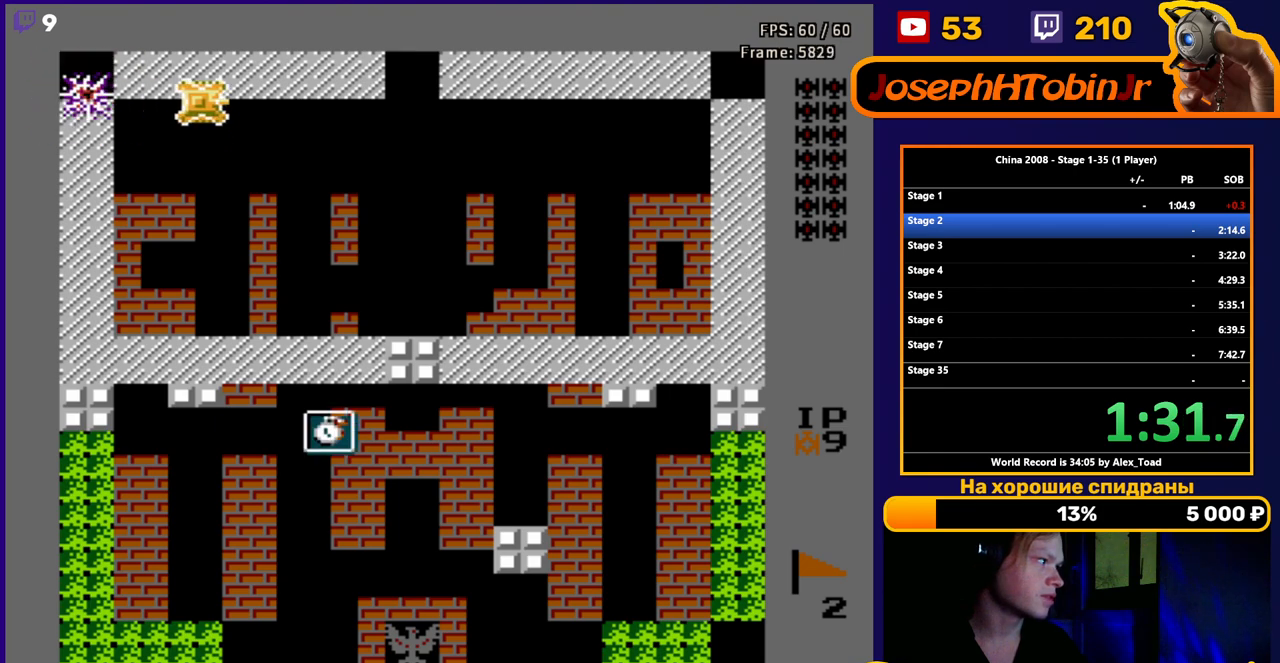
{"buttons": ["DPAD_RIGHT"], "events": []}
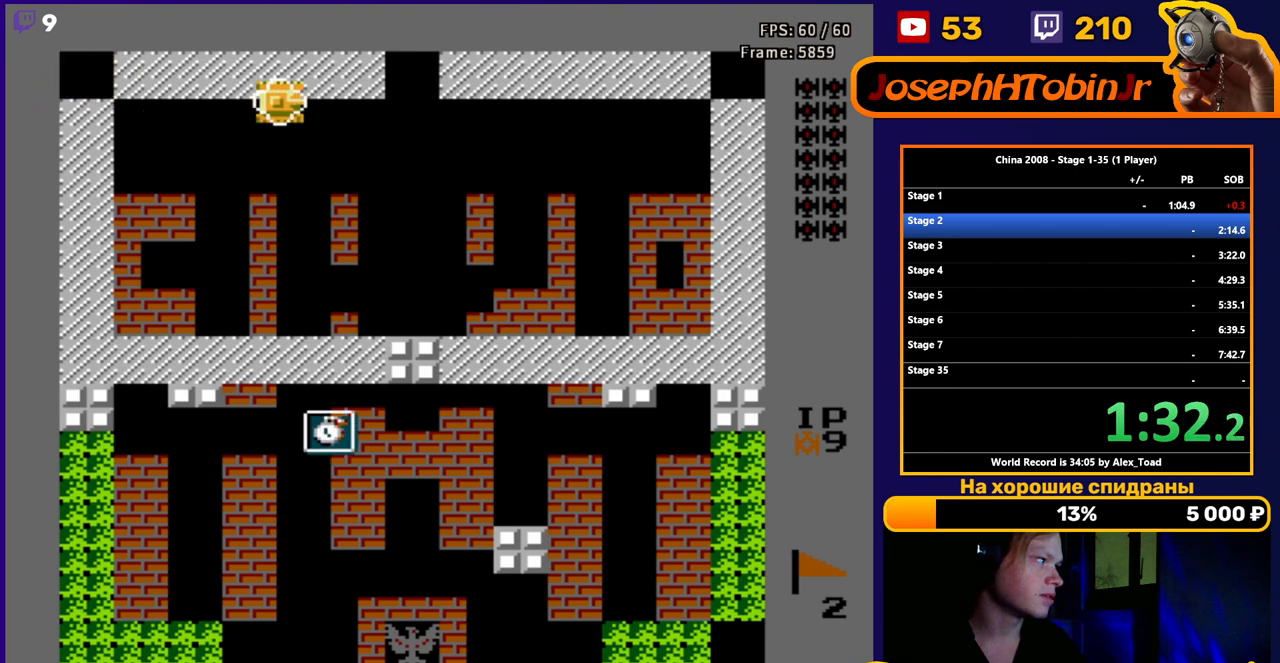
{"buttons": ["DPAD_RIGHT"], "events": []}
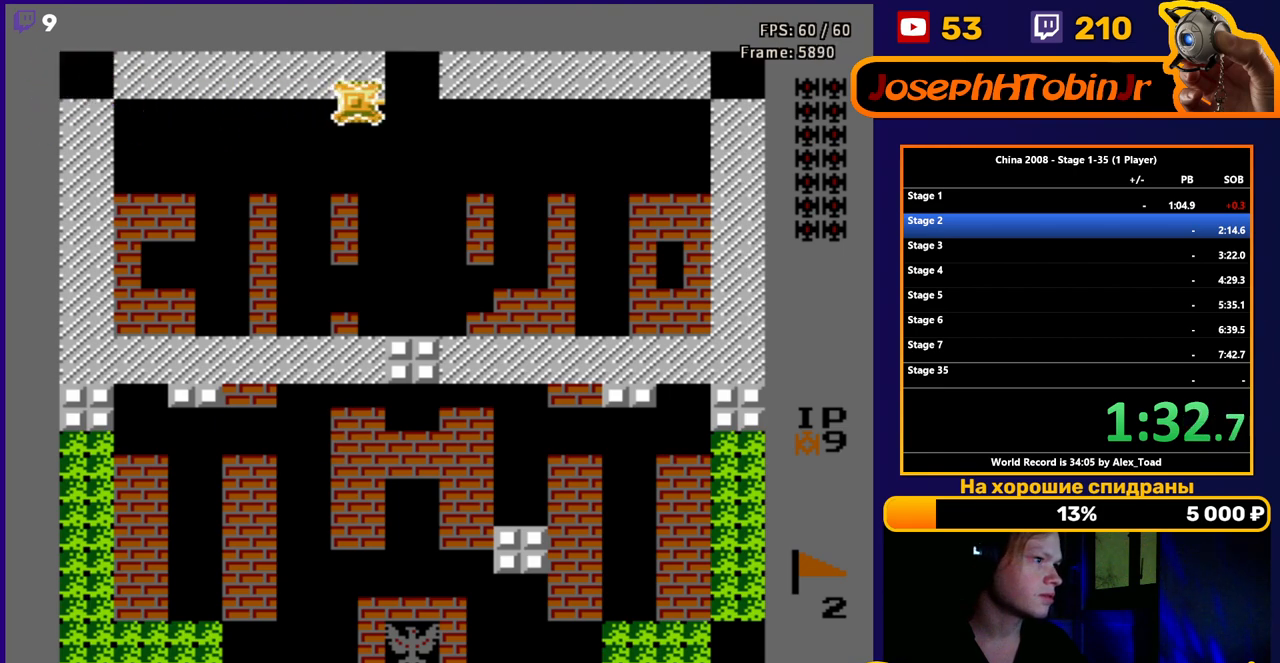
{"buttons": ["DPAD_RIGHT"], "events": []}
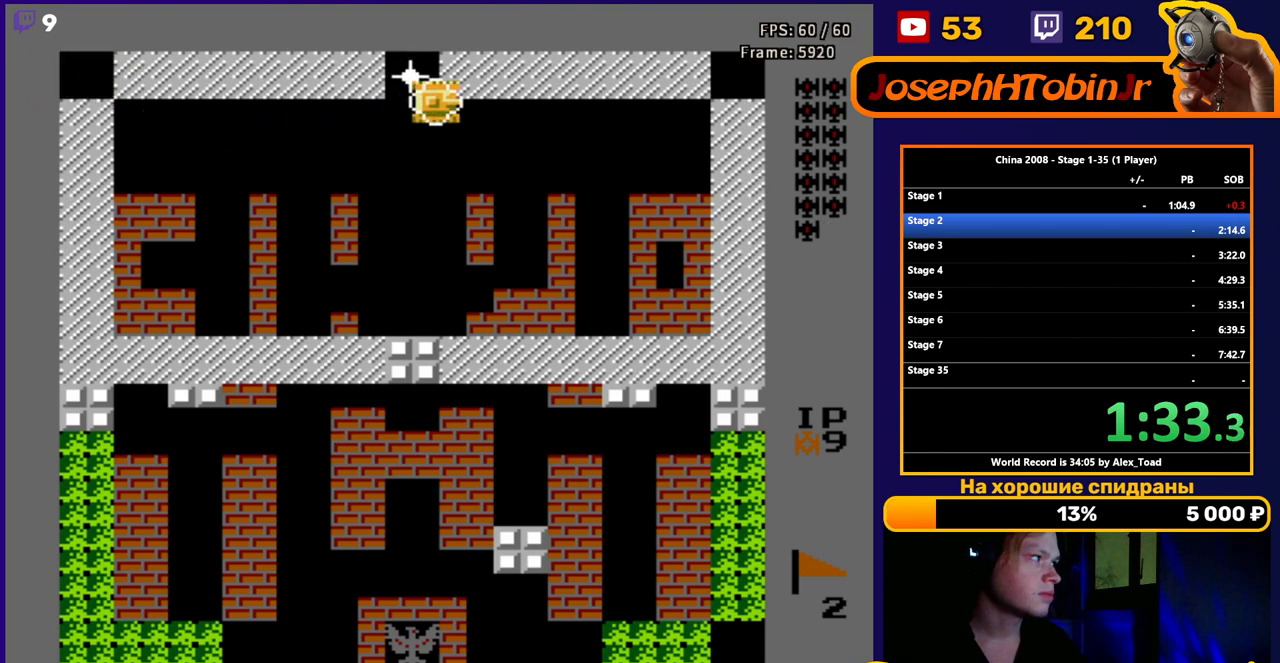
{"buttons": ["DPAD_RIGHT"], "events": []}
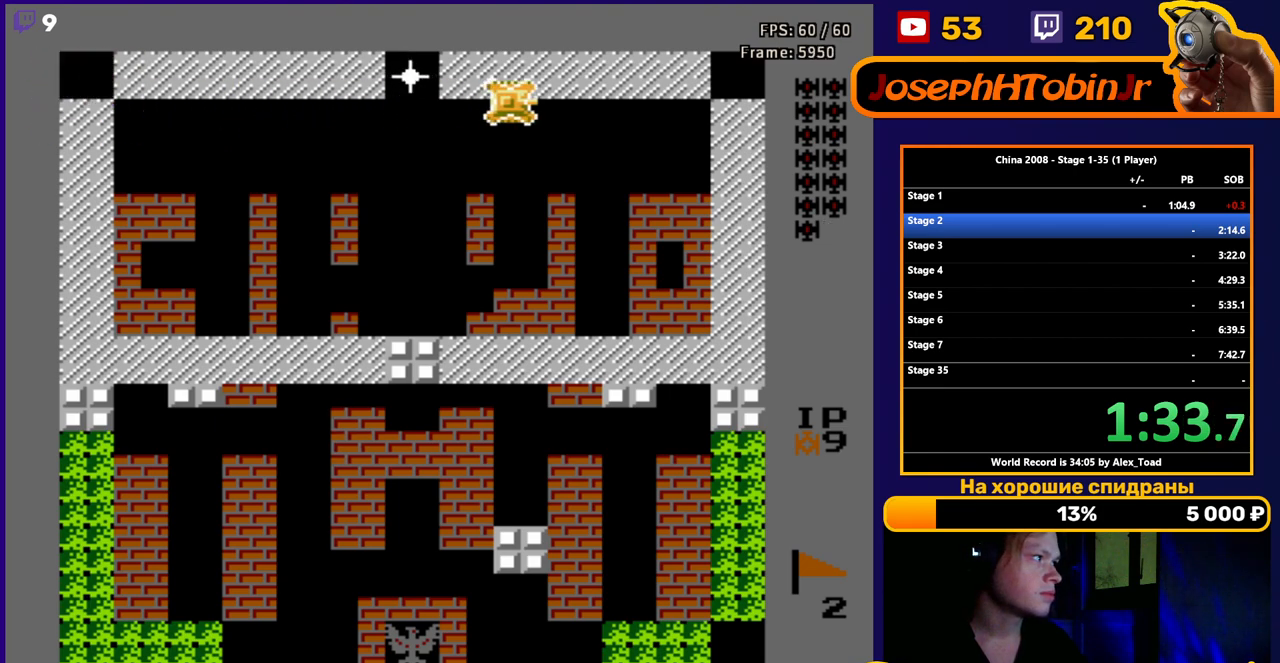
{"buttons": ["DPAD_LEFT"], "events": [[34, "DPAD_RIGHT", "up"], [50, "DPAD_LEFT", "down"], [167, "B", "down"], [251, "B", "up"], [334, "B", "down"], [401, "B", "up"]]}
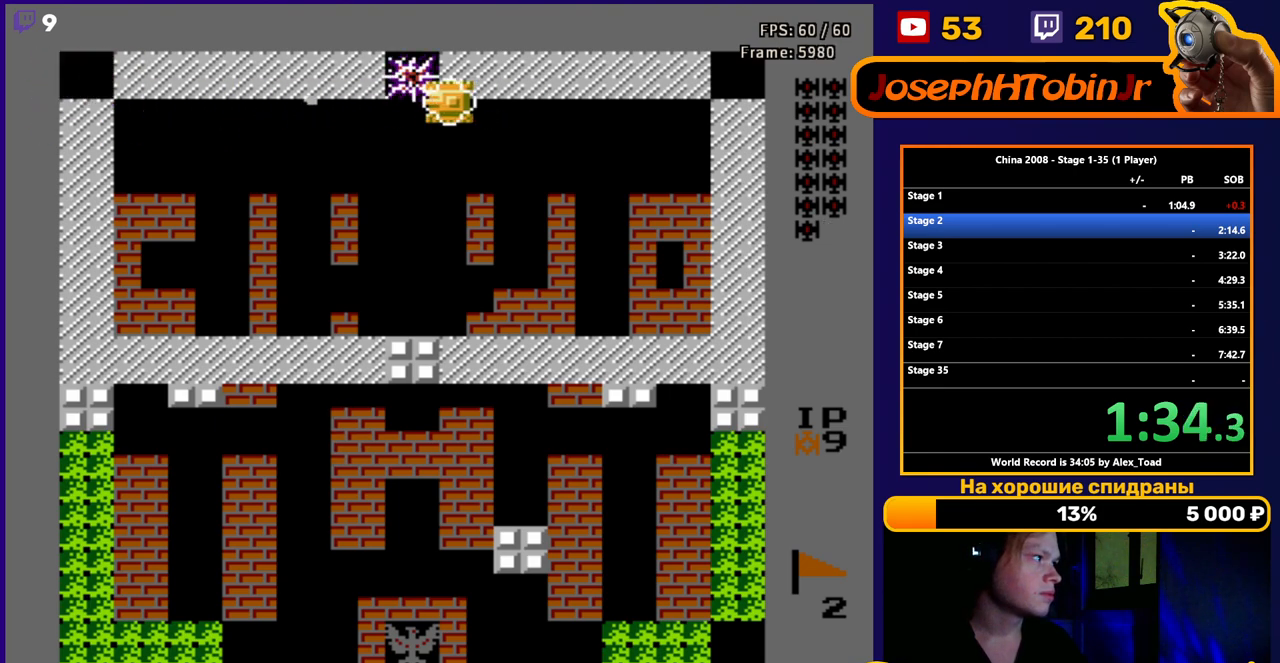
{"buttons": ["DPAD_RIGHT"], "events": [[400, "DPAD_LEFT", "up"], [417, "DPAD_RIGHT", "down"]]}
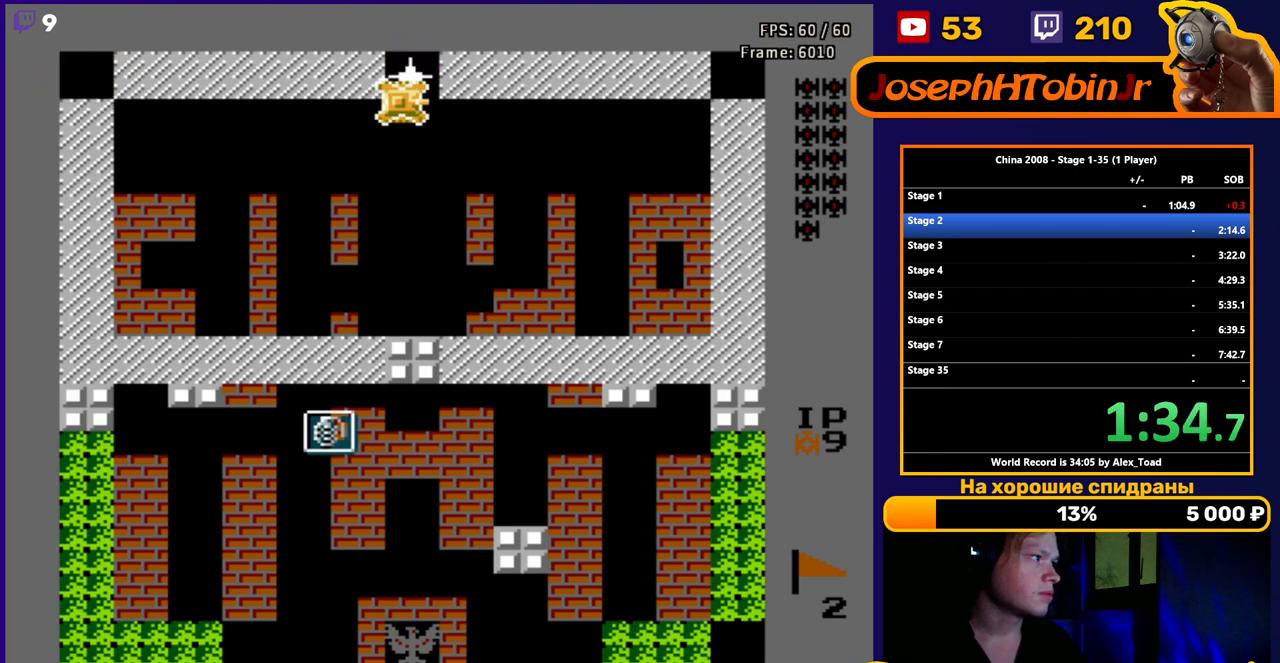
{"buttons": ["DPAD_LEFT"], "events": [[351, "DPAD_RIGHT", "up"], [367, "DPAD_LEFT", "down"]]}
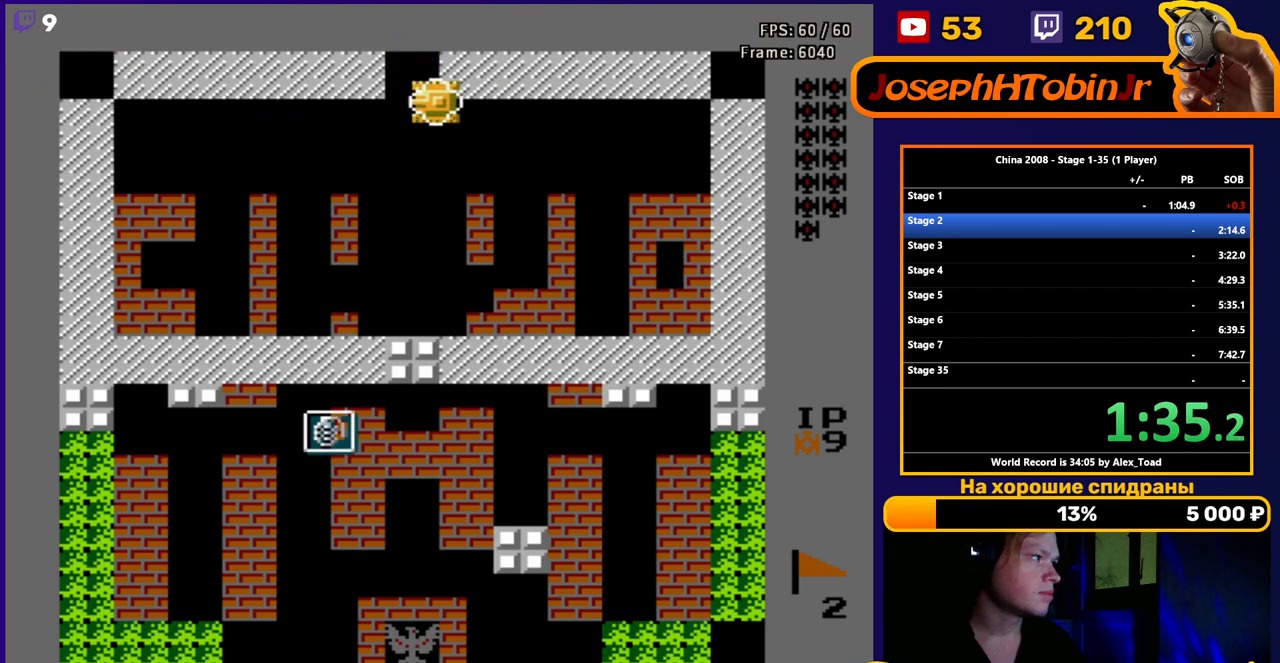
{"buttons": ["DPAD_LEFT"], "events": [[150, "DPAD_LEFT", "up"], [167, "DPAD_RIGHT", "down"], [467, "DPAD_RIGHT", "up"], [484, "DPAD_LEFT", "down"]]}
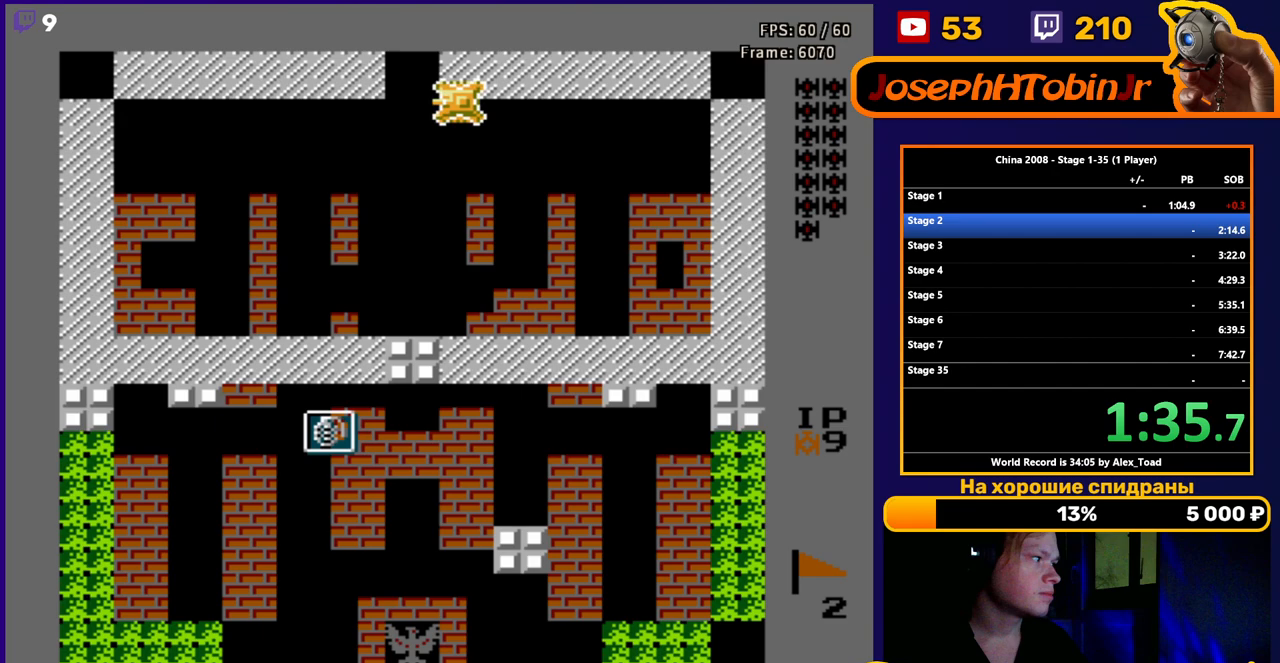
{"buttons": ["DPAD_RIGHT"], "events": [[334, "DPAD_LEFT", "up"], [334, "DPAD_RIGHT", "down"]]}
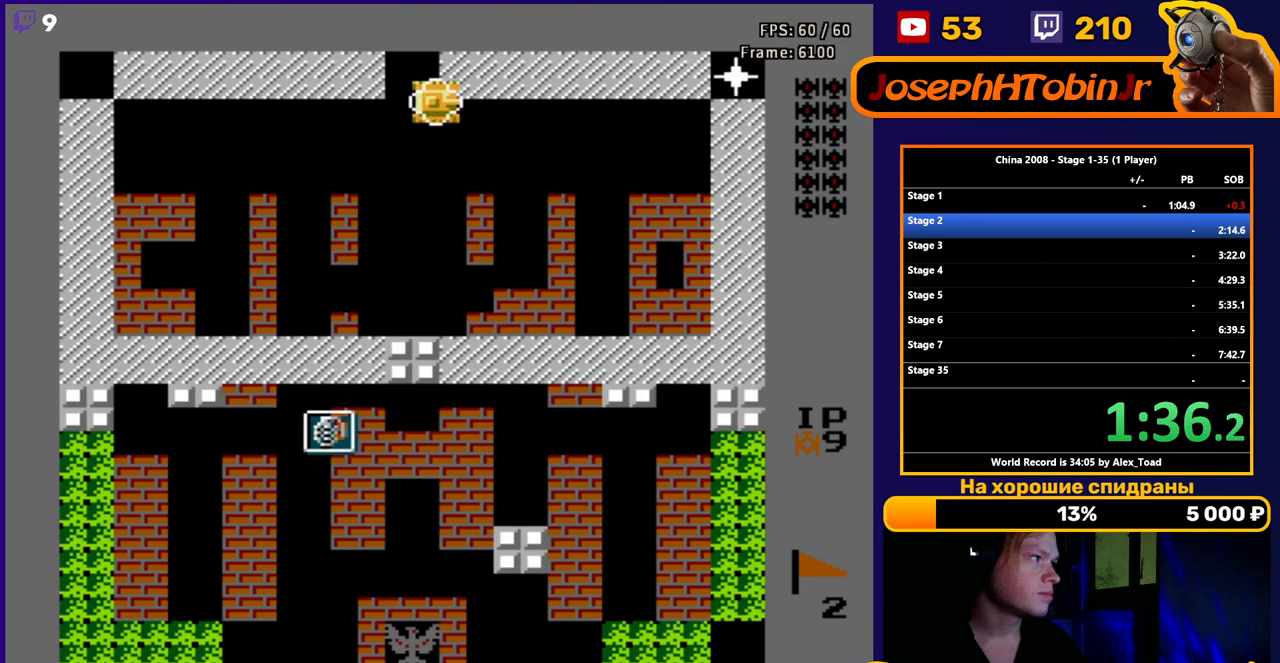
{"buttons": ["DPAD_RIGHT"], "events": []}
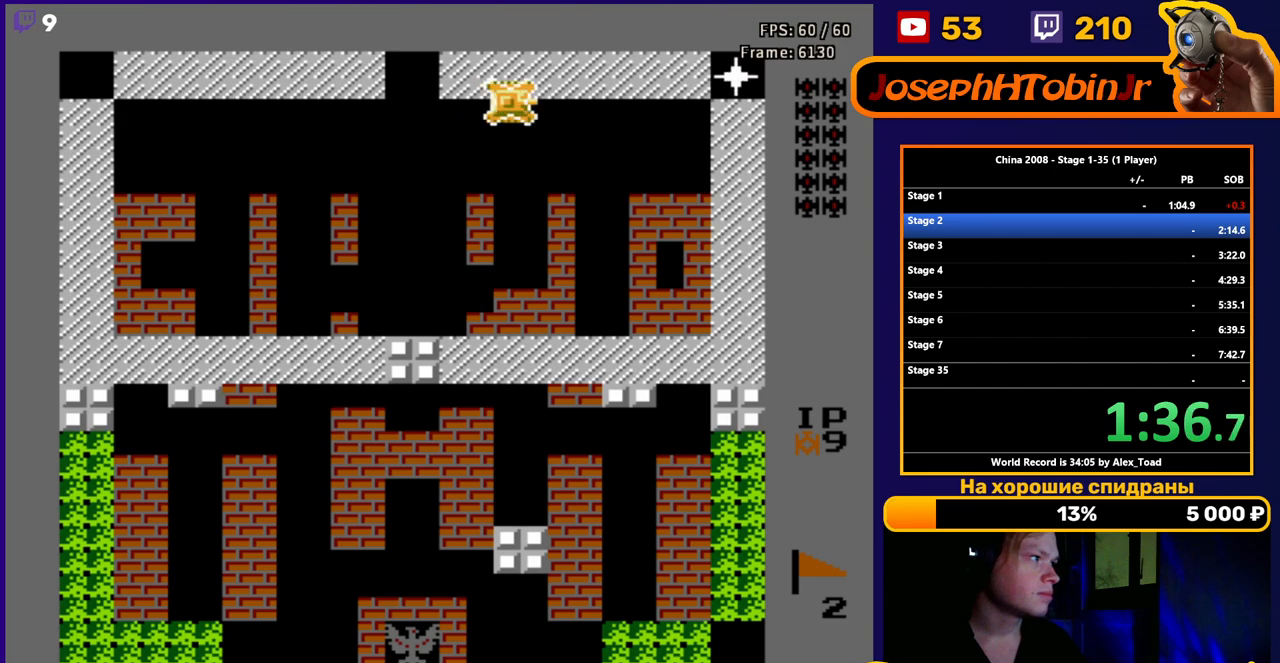
{"buttons": ["DPAD_DOWN", "DPAD_LEFT"], "events": [[101, "B", "down"], [167, "B", "up"], [234, "B", "down"], [317, "B", "up"], [317, "DPAD_DOWN", "down"], [367, "DPAD_RIGHT", "up"], [501, "DPAD_LEFT", "down"]]}
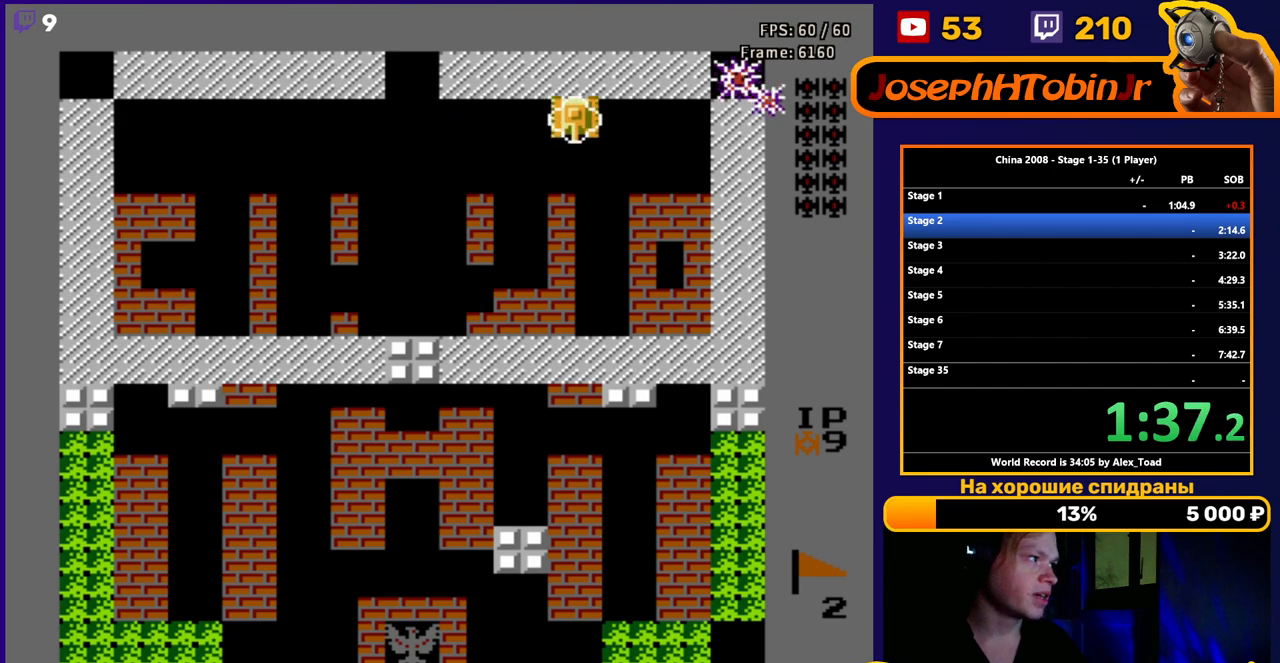
{"buttons": ["DPAD_UP", "DPAD_LEFT"], "events": [[50, "DPAD_DOWN", "up"], [267, "DPAD_UP", "down"], [284, "DPAD_LEFT", "up"], [484, "DPAD_LEFT", "down"]]}
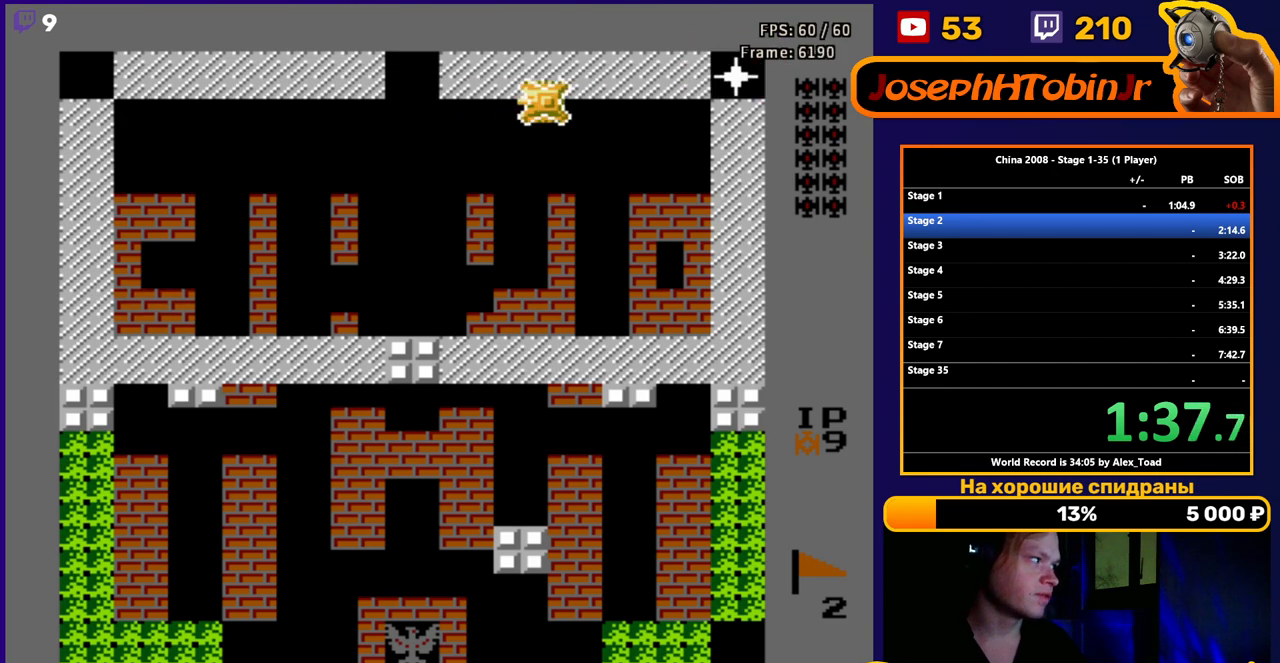
{"buttons": ["DPAD_LEFT"], "events": [[34, "DPAD_UP", "up"]]}
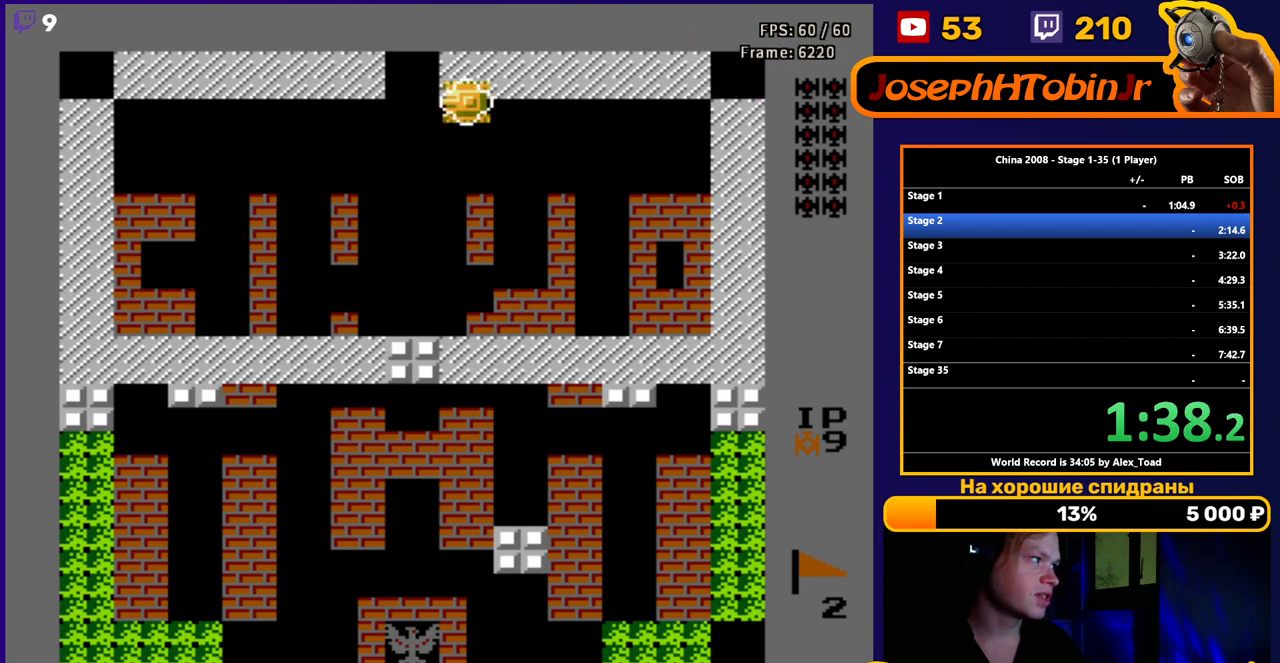
{"buttons": ["DPAD_LEFT"], "events": []}
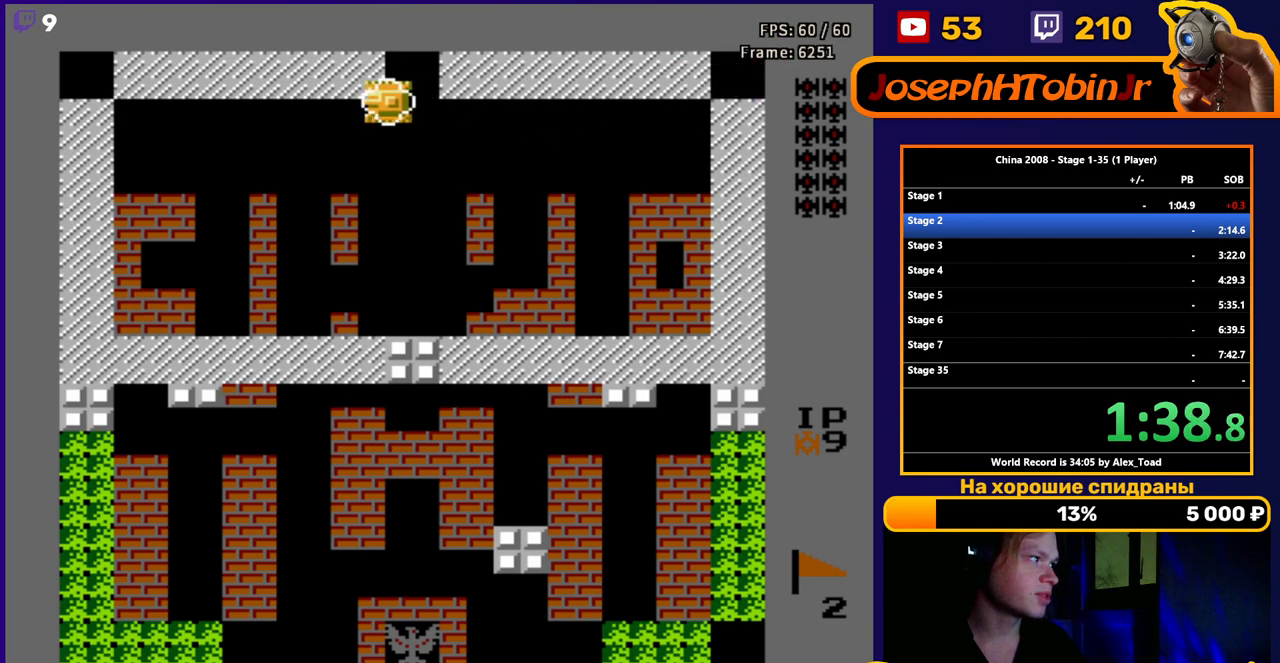
{"buttons": ["DPAD_LEFT"], "events": []}
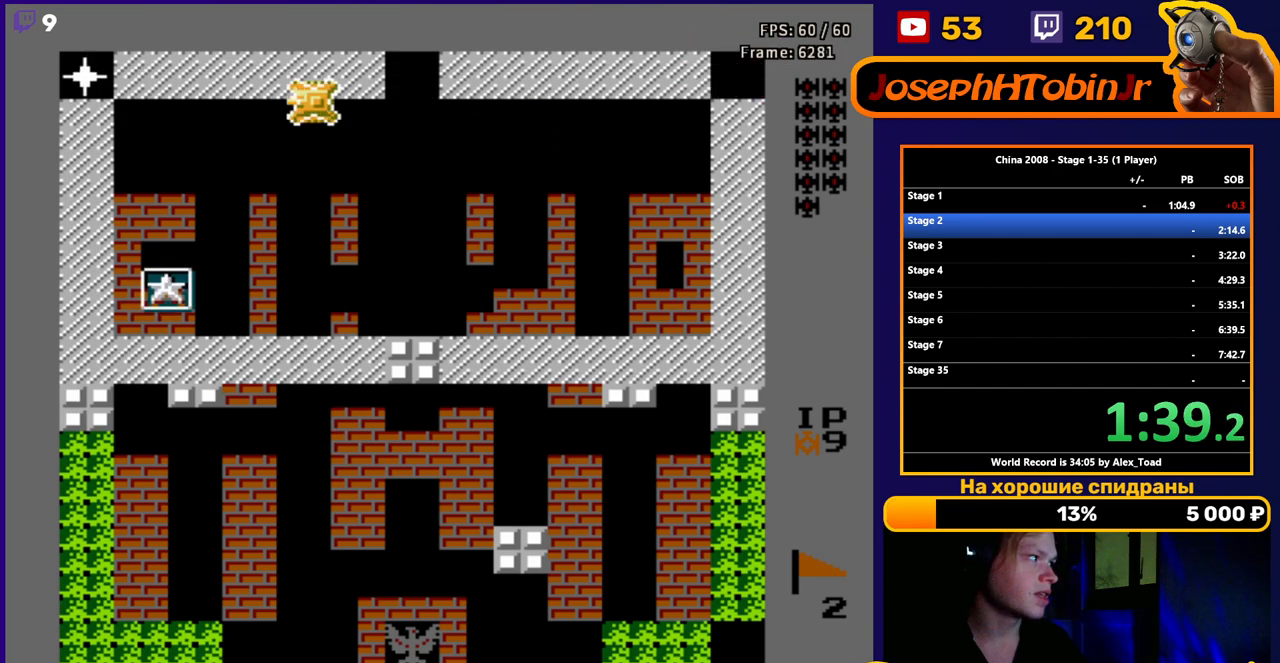
{"buttons": ["DPAD_RIGHT"], "events": [[267, "DPAD_LEFT", "up"], [300, "DPAD_RIGHT", "down"]]}
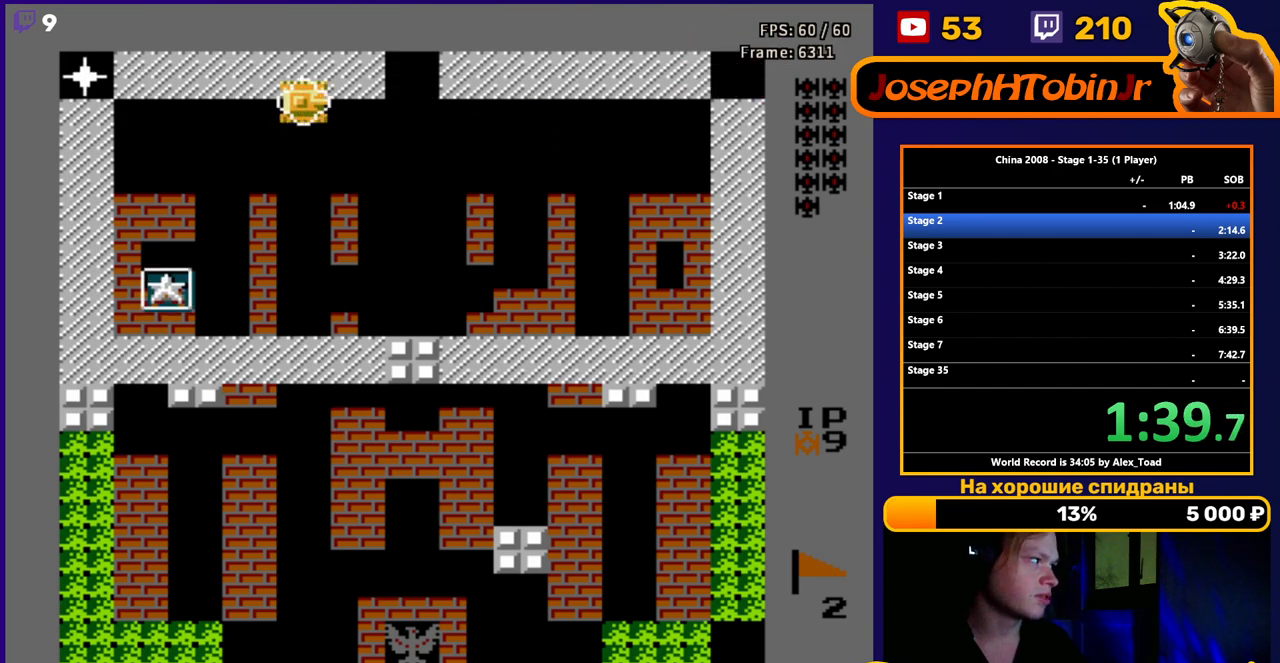
{"buttons": ["DPAD_DOWN"], "events": [[50, "DPAD_LEFT", "down"], [50, "DPAD_RIGHT", "up"], [234, "B", "down"], [317, "B", "up"], [367, "B", "down"], [434, "DPAD_DOWN", "down"], [468, "B", "up"], [484, "DPAD_LEFT", "up"]]}
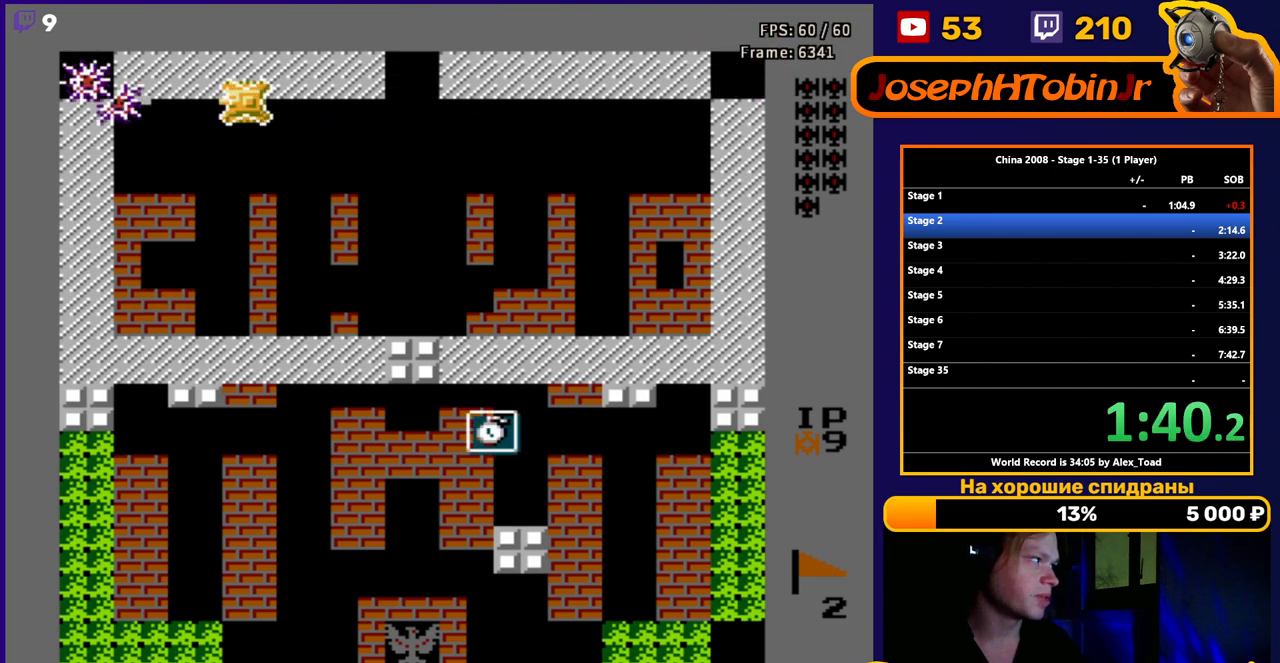
{"buttons": ["DPAD_DOWN"], "events": [[217, "DPAD_LEFT", "down"], [284, "DPAD_DOWN", "up"], [367, "DPAD_DOWN", "down"], [417, "DPAD_LEFT", "up"]]}
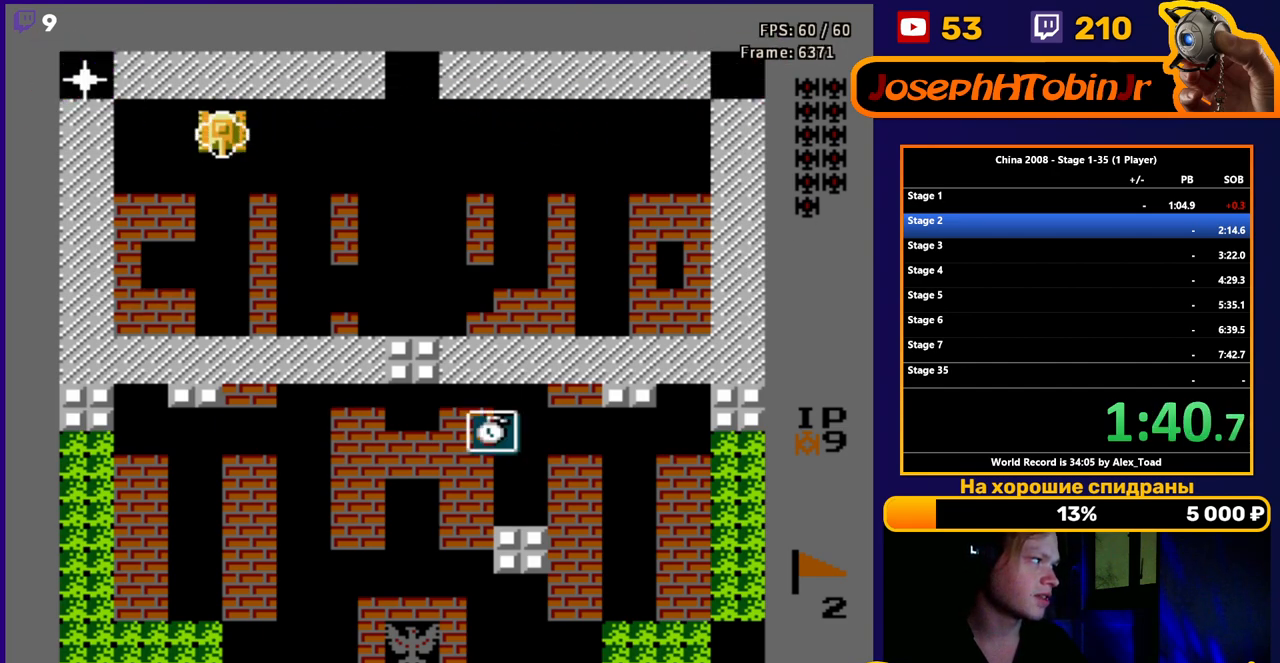
{"buttons": ["DPAD_RIGHT"], "events": [[84, "DPAD_RIGHT", "down"], [151, "DPAD_DOWN", "up"]]}
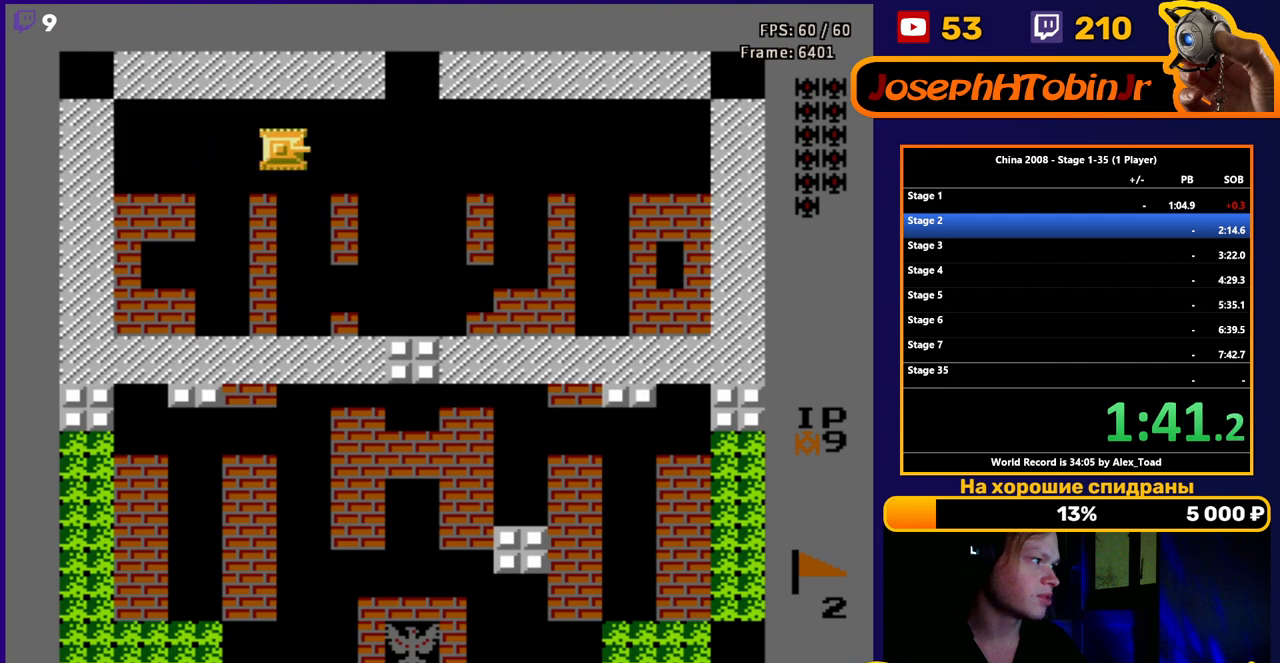
{"buttons": ["DPAD_RIGHT"], "events": []}
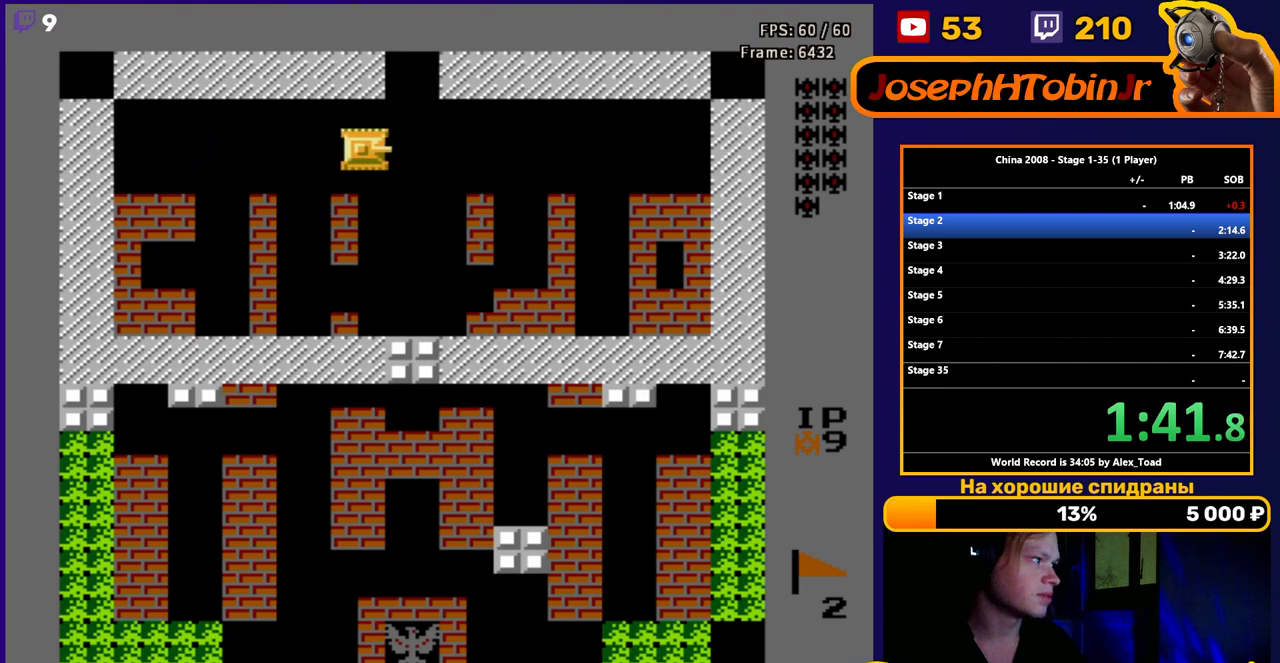
{"buttons": ["DPAD_DOWN", "DPAD_RIGHT"], "events": [[501, "DPAD_DOWN", "down"]]}
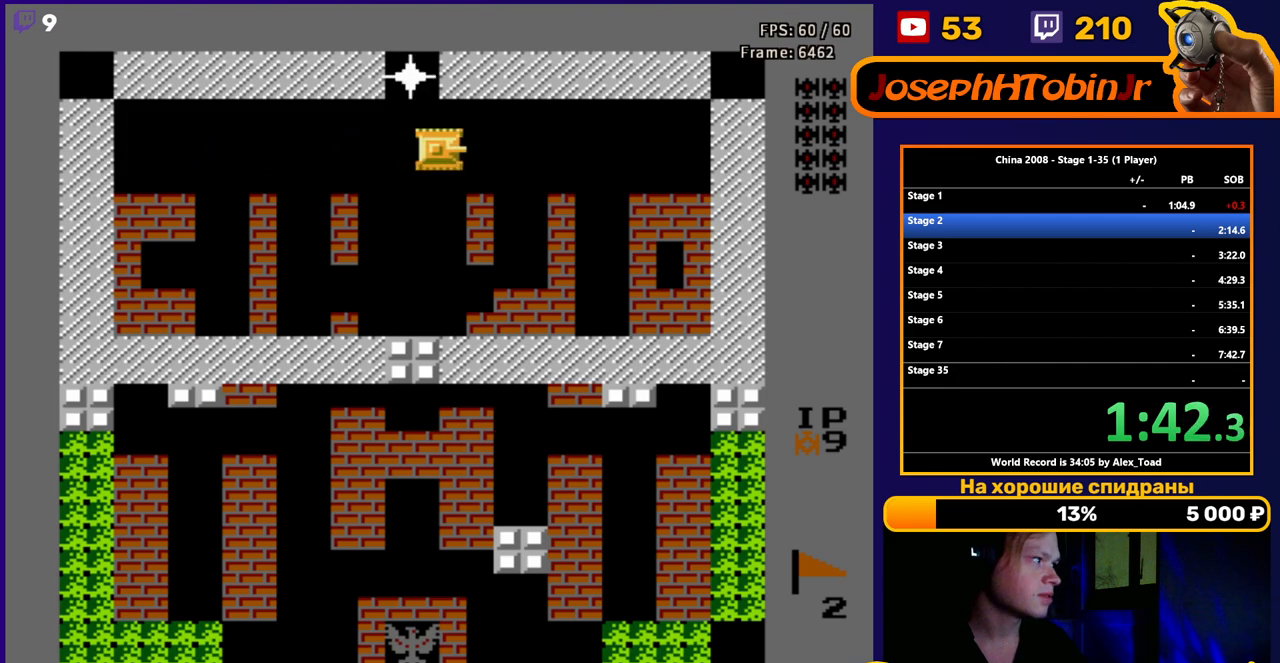
{"buttons": ["DPAD_DOWN"], "events": [[417, "DPAD_RIGHT", "up"]]}
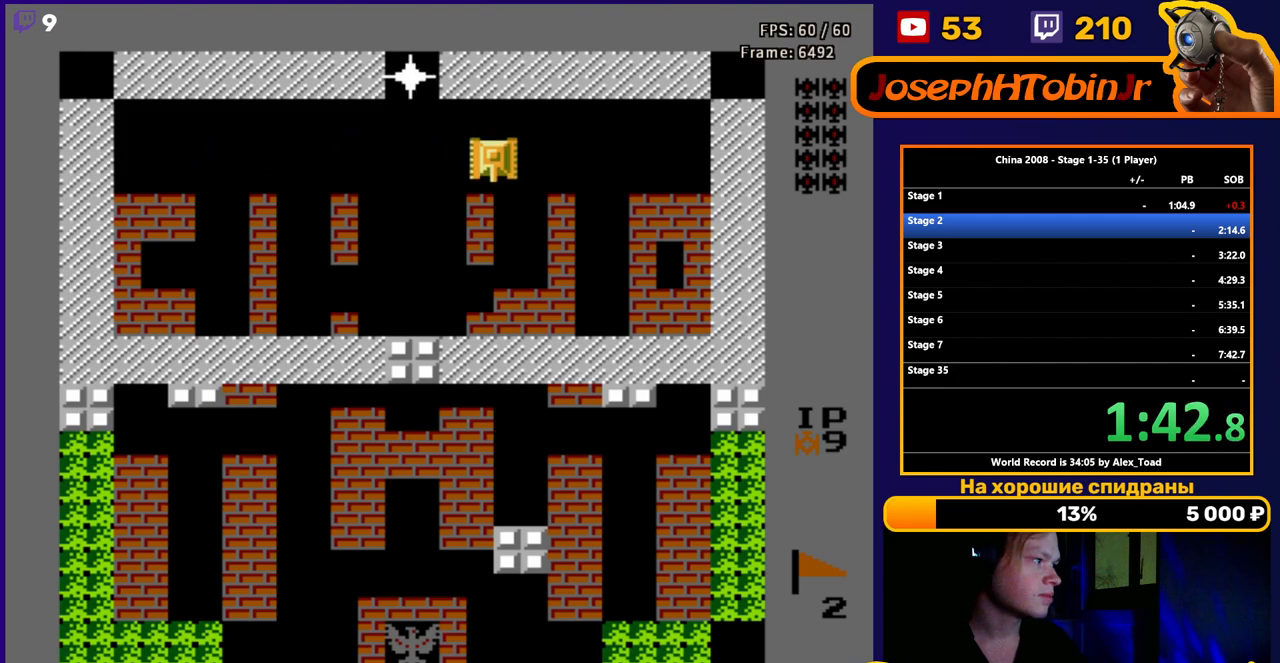
{"buttons": ["B", "DPAD_DOWN"], "events": [[134, "B", "down"], [217, "B", "up"], [301, "B", "down"], [384, "B", "up"], [468, "B", "down"]]}
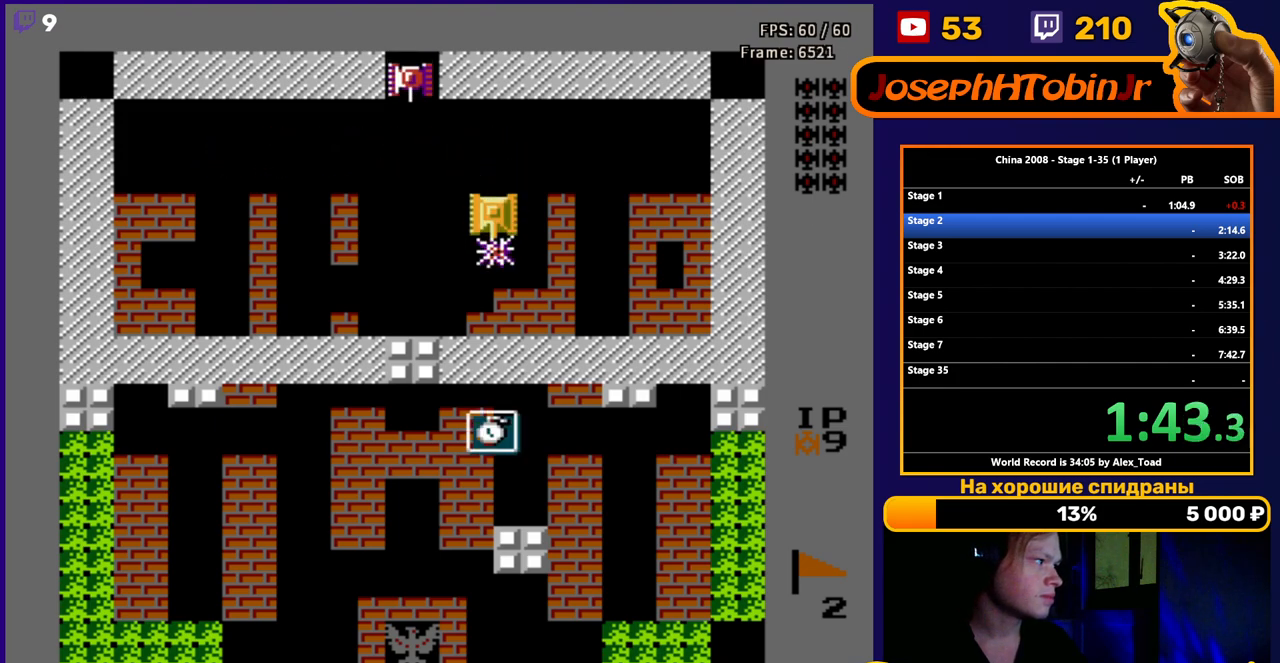
{"buttons": ["DPAD_DOWN"], "events": [[17, "B", "up"], [100, "B", "down"], [183, "B", "up"], [233, "B", "down"], [350, "B", "up"]]}
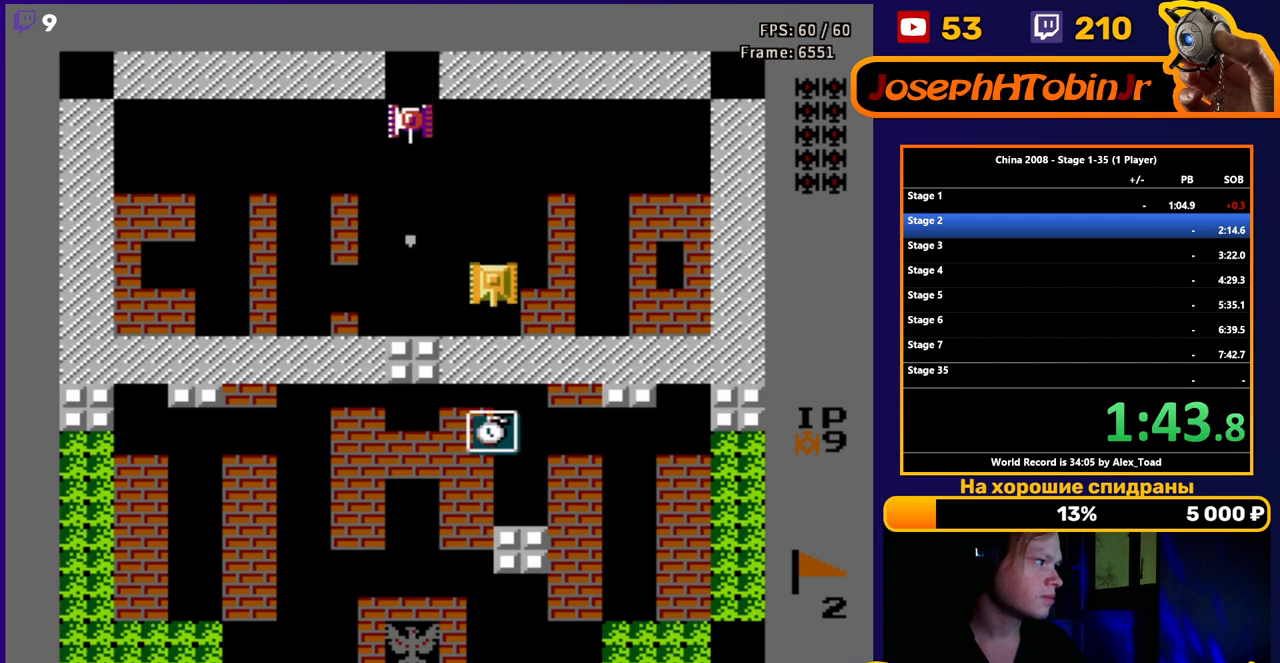
{"buttons": ["DPAD_DOWN"], "events": [[184, "B", "down"], [267, "B", "up"]]}
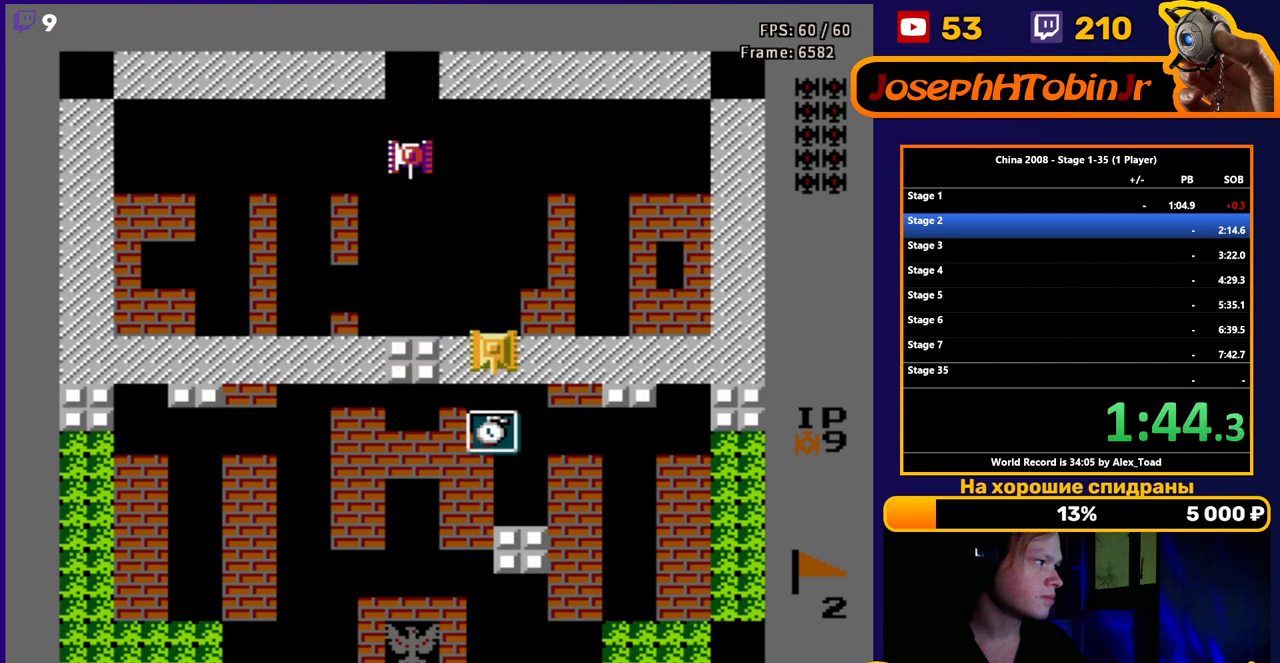
{"buttons": ["DPAD_UP"], "events": [[434, "DPAD_DOWN", "up"], [484, "DPAD_UP", "down"]]}
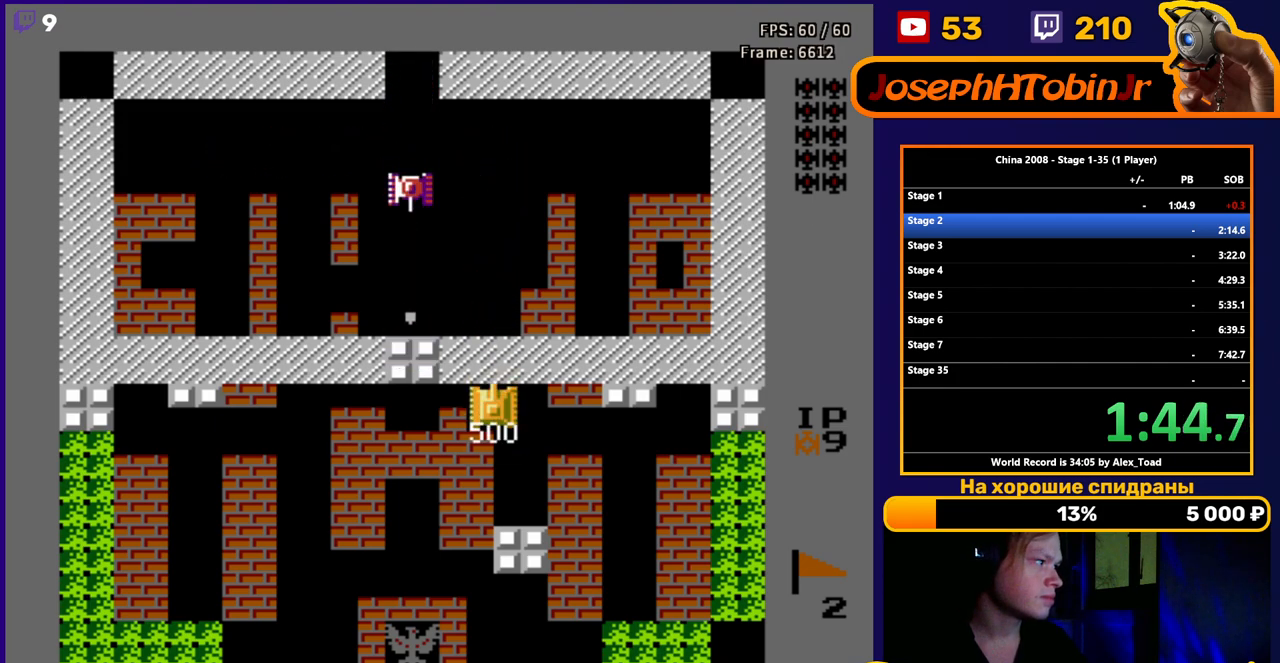
{"buttons": ["DPAD_UP"], "events": []}